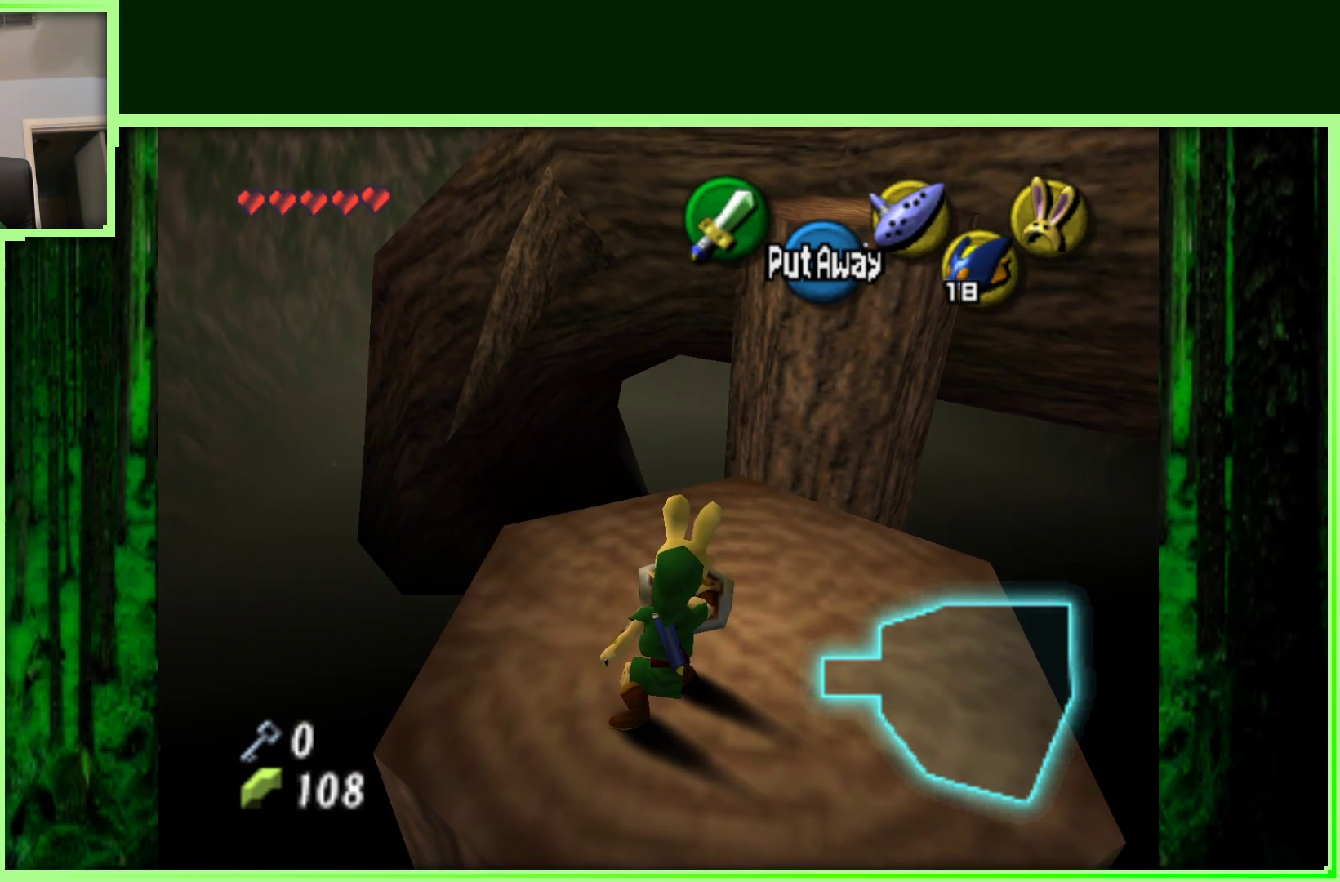
Gameplay with a controller (Nintendo layout); each line is a JSON object with the inputs held at the frame after it. "events" lists button and stick changes between this image and that frame as [ms after this image, input, new state], when the widget could be followed in between. Not read: L3 R3.
{"buttons": [], "left_stick": "center", "events": [[500, "left_stick", "center"]]}
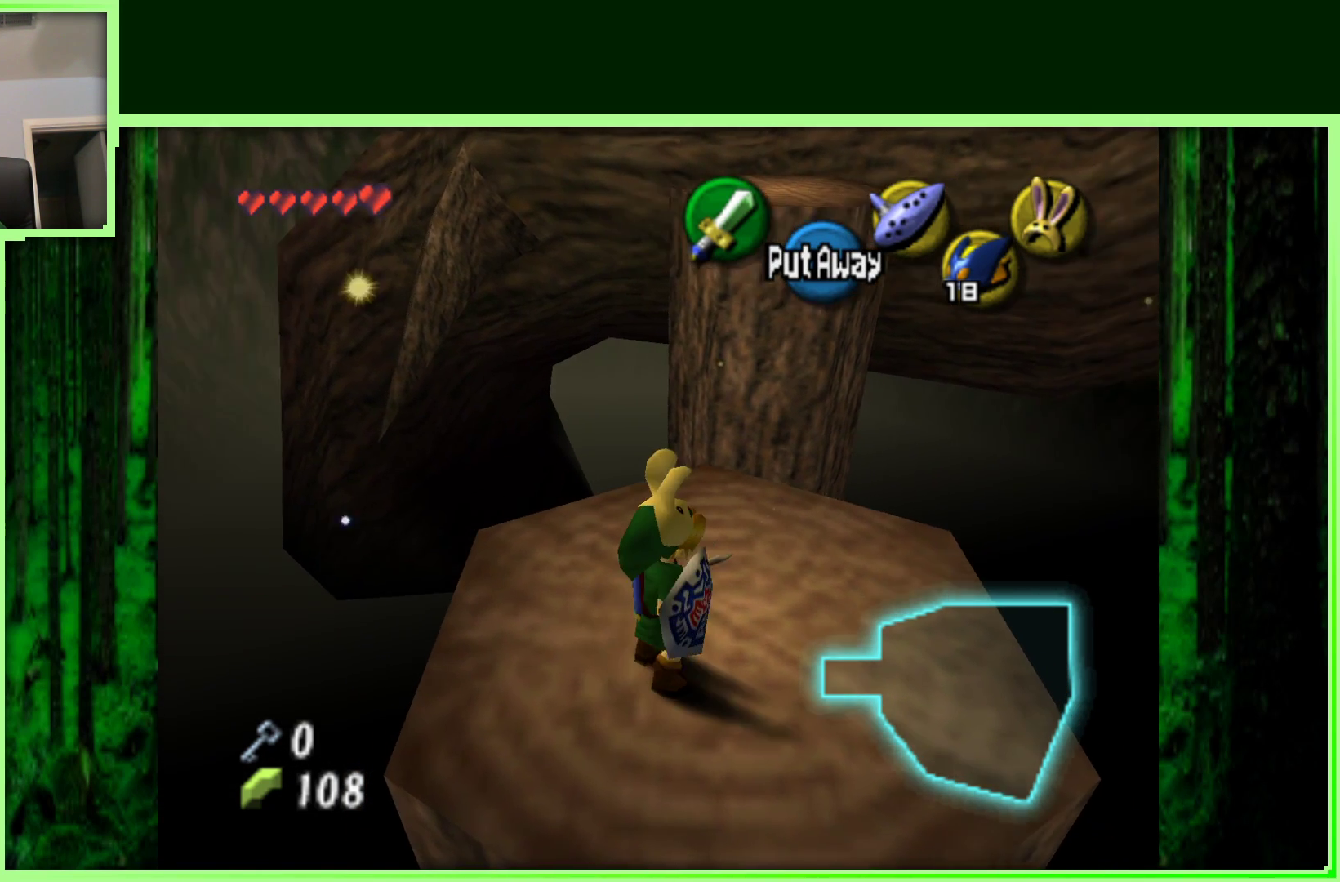
{"buttons": [], "left_stick": "up-left", "events": [[433, "left_stick", "up-left"]]}
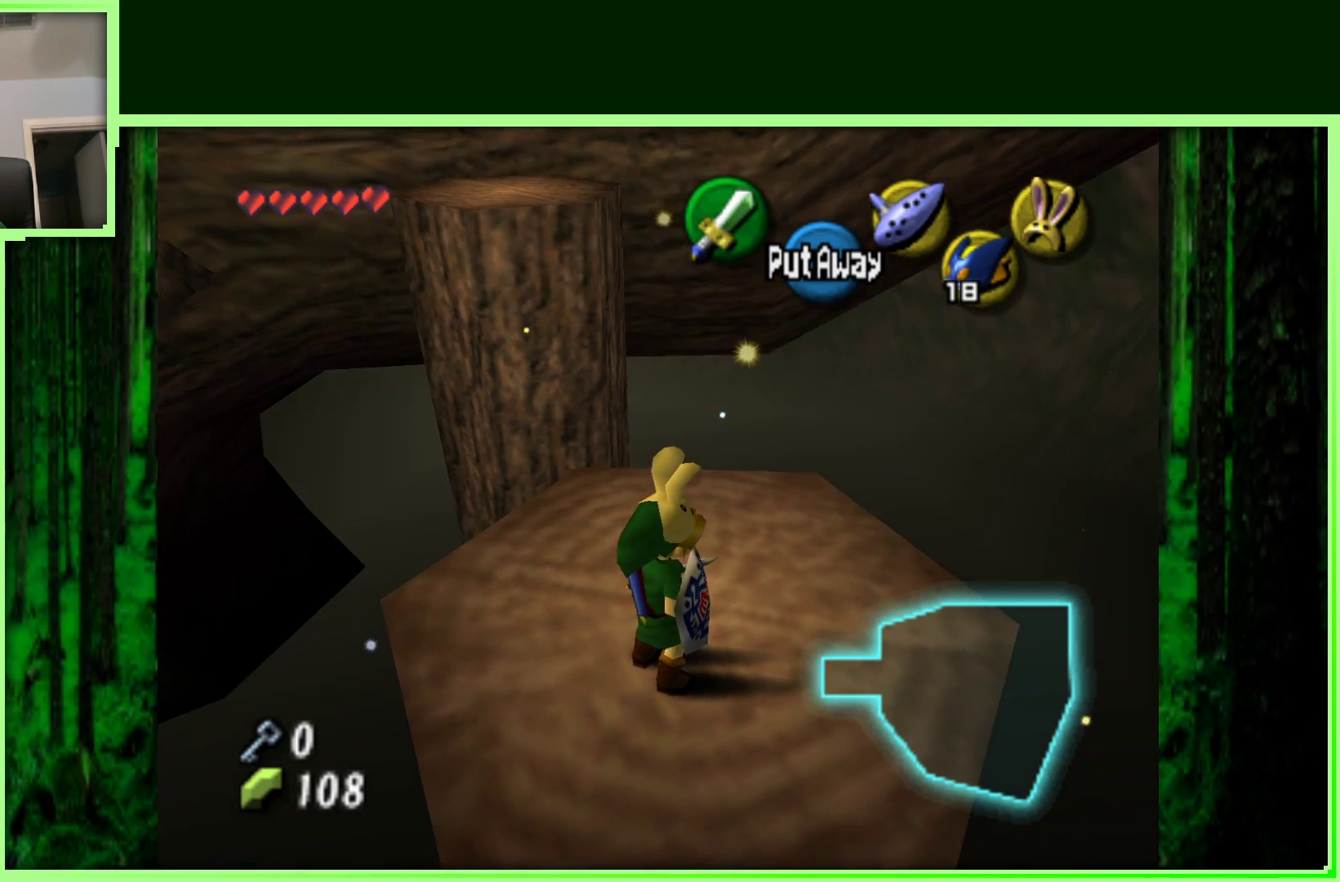
{"buttons": [], "left_stick": "center", "events": [[50, "left_stick", "center"]]}
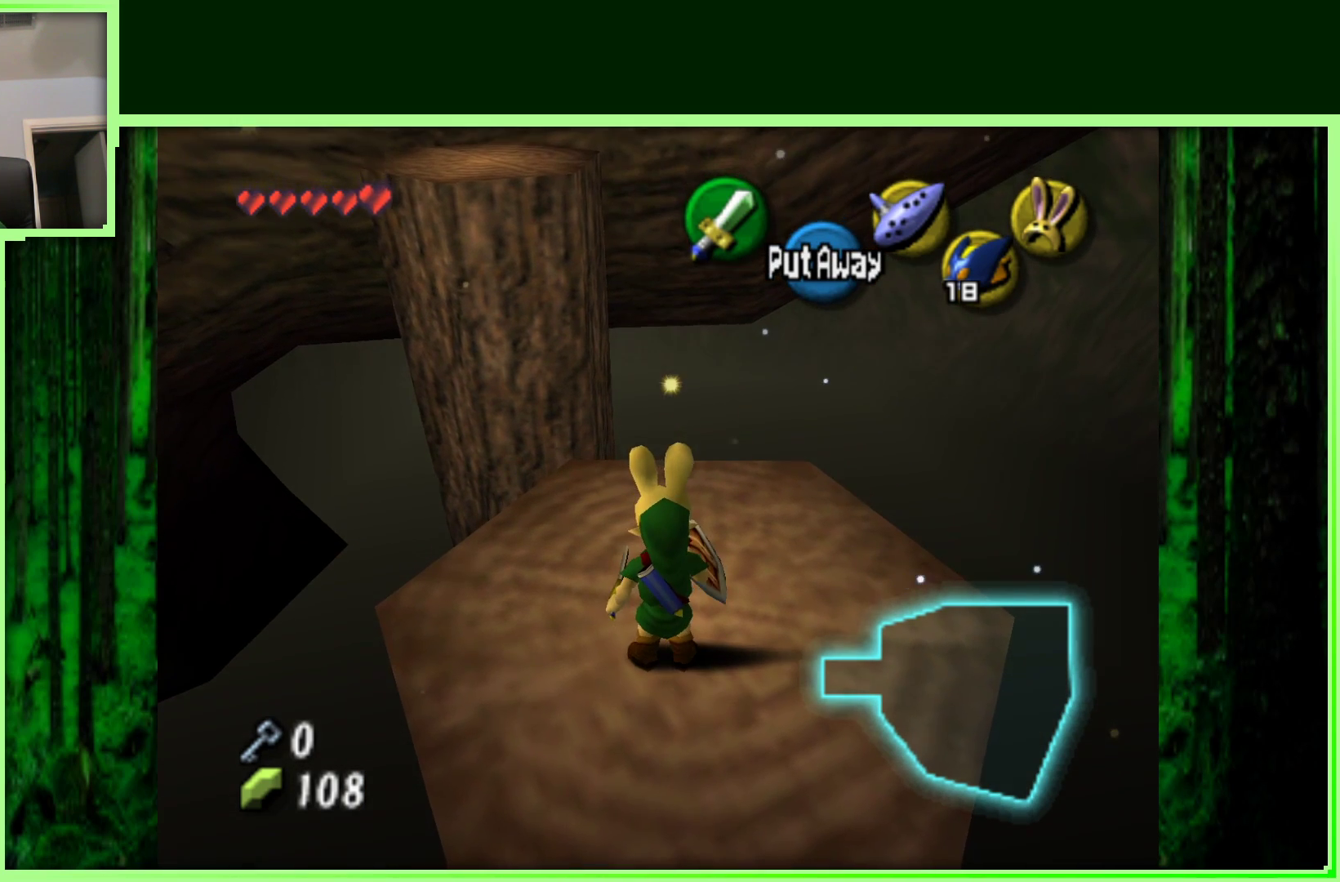
{"buttons": [], "left_stick": "center", "events": [[67, "Z", "down"], [267, "Z", "up"]]}
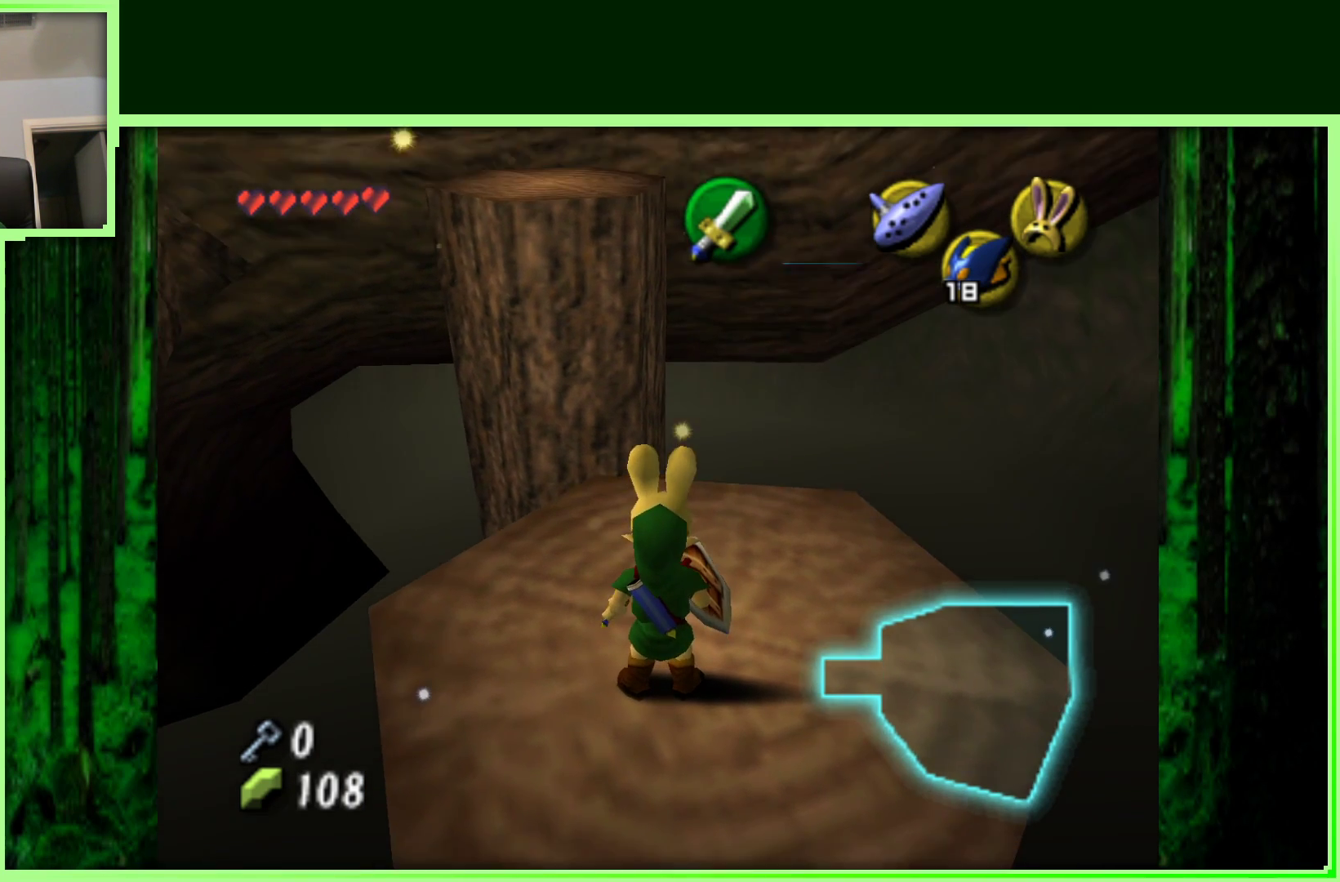
{"buttons": ["A"], "left_stick": "up-left", "events": [[50, "left_stick", "up-left"], [317, "A", "down"]]}
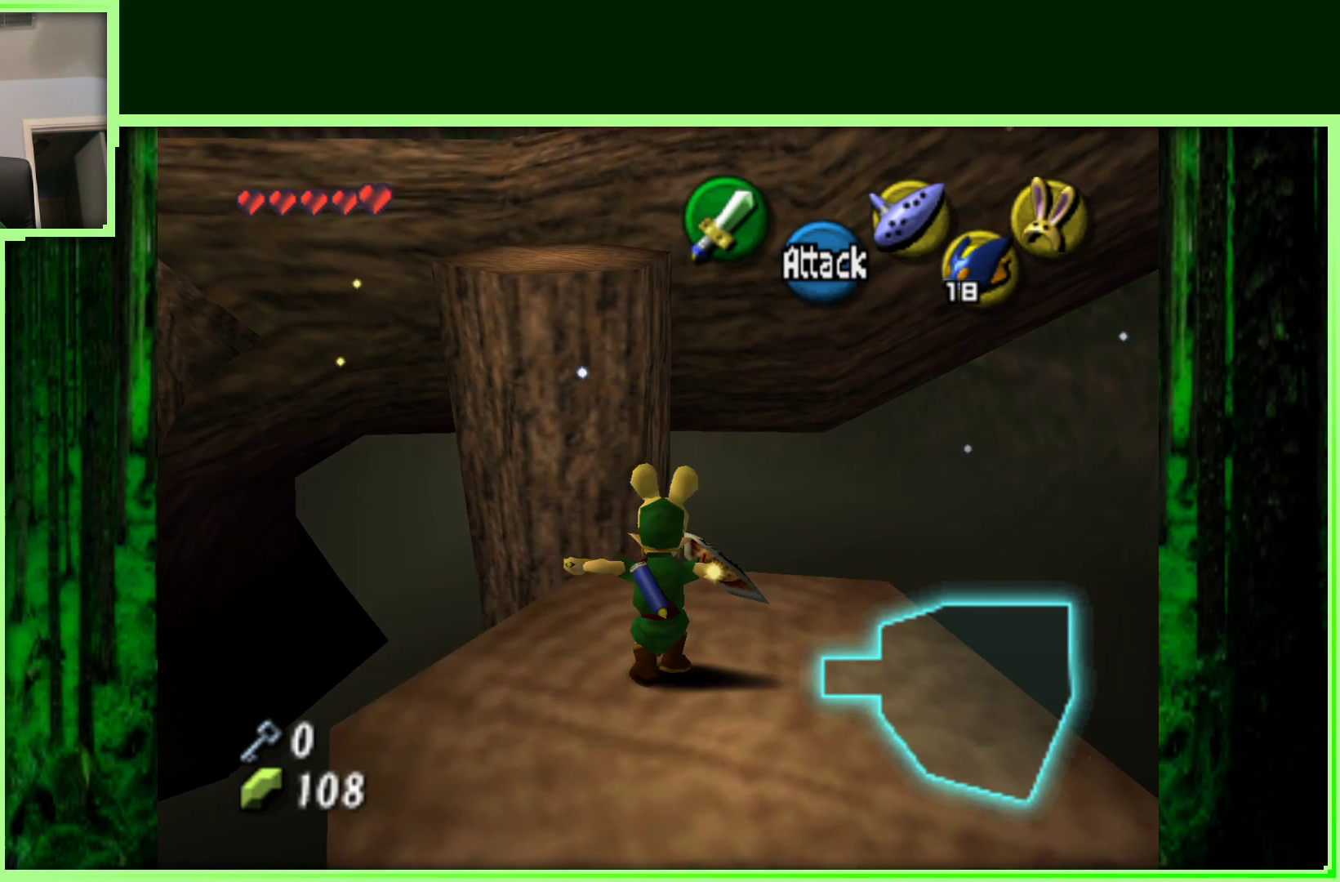
{"buttons": ["A"], "left_stick": "up-left", "events": []}
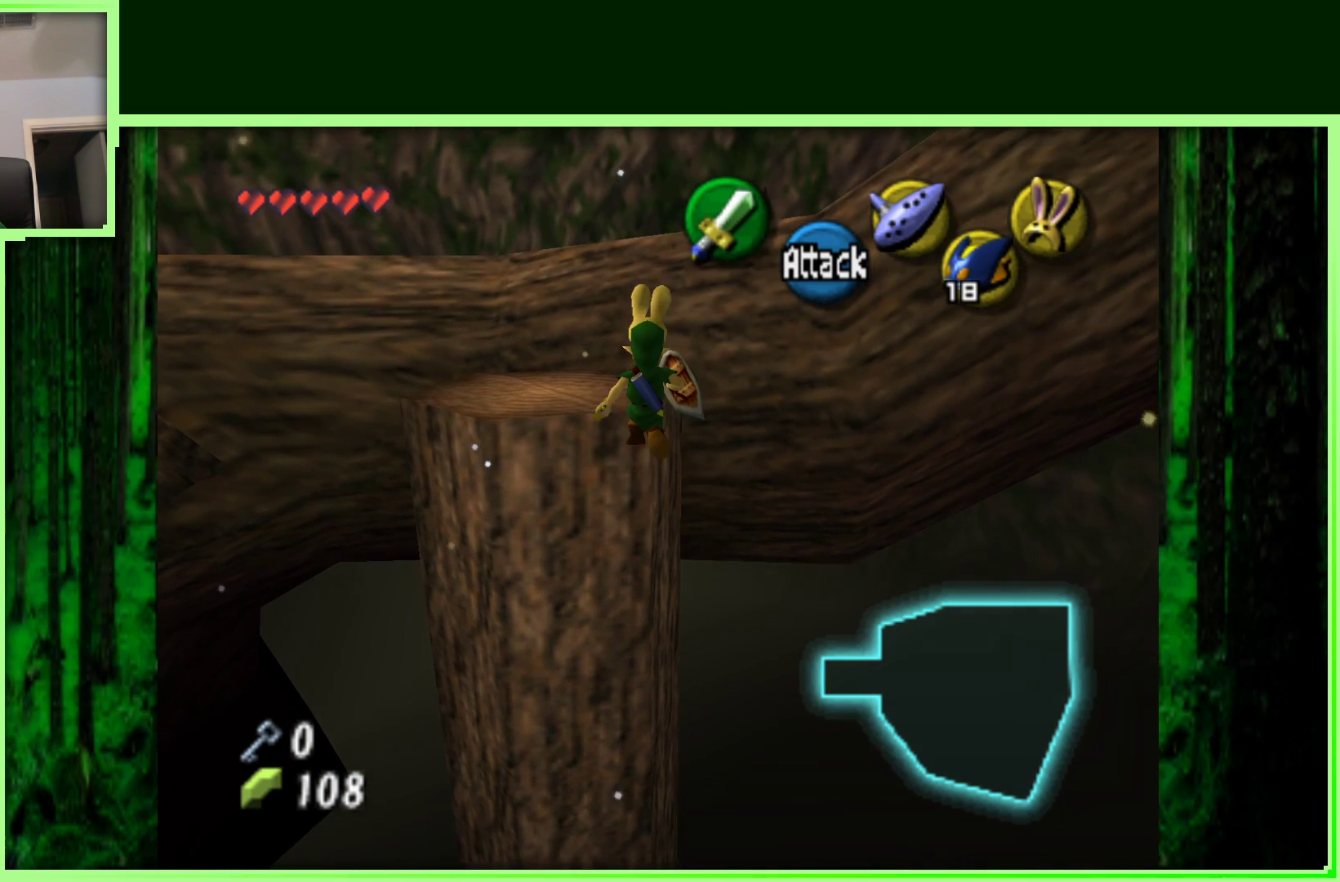
{"buttons": [], "left_stick": "up", "events": [[400, "left_stick", "up"], [467, "A", "up"]]}
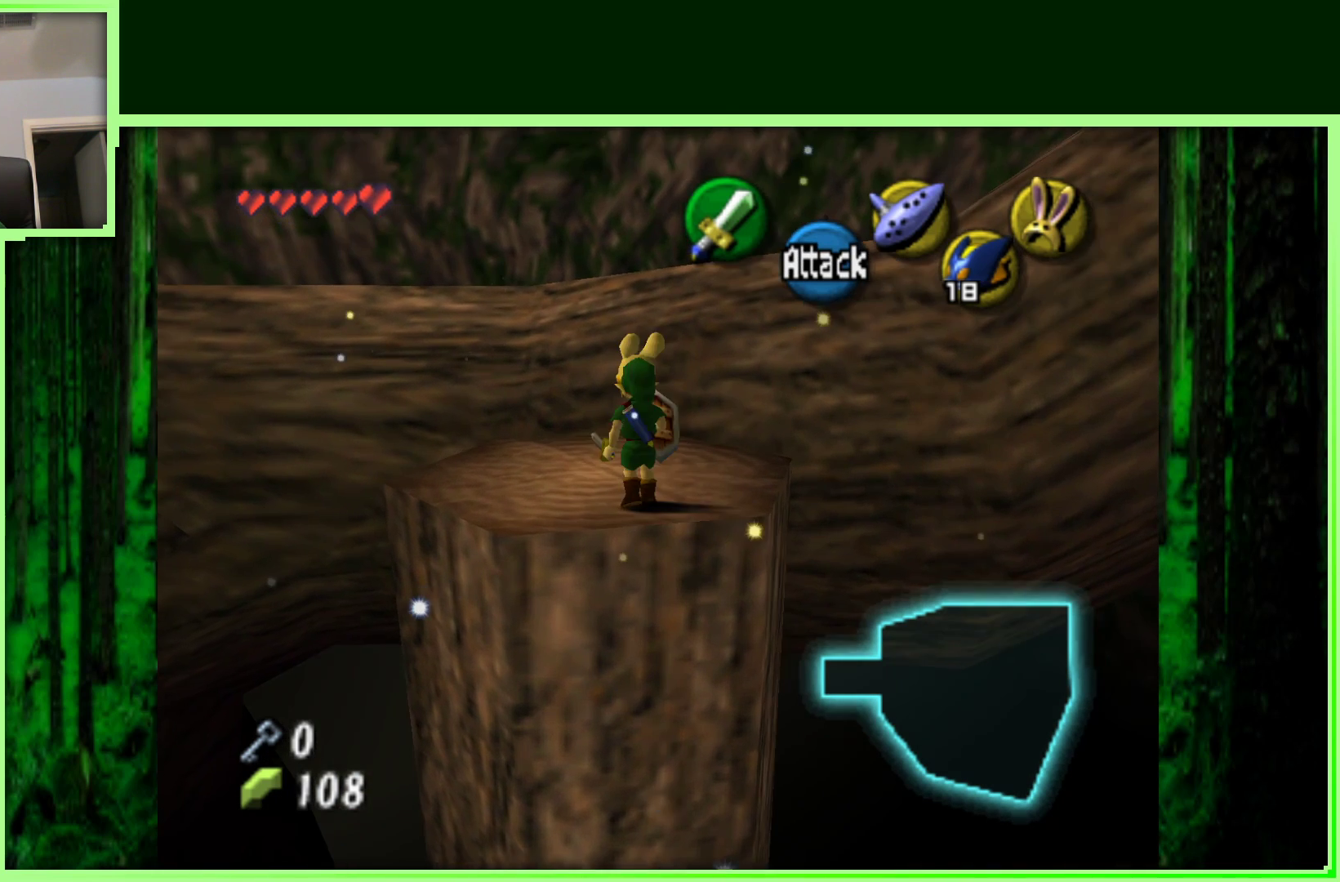
{"buttons": [], "left_stick": "center", "events": [[150, "left_stick", "center"]]}
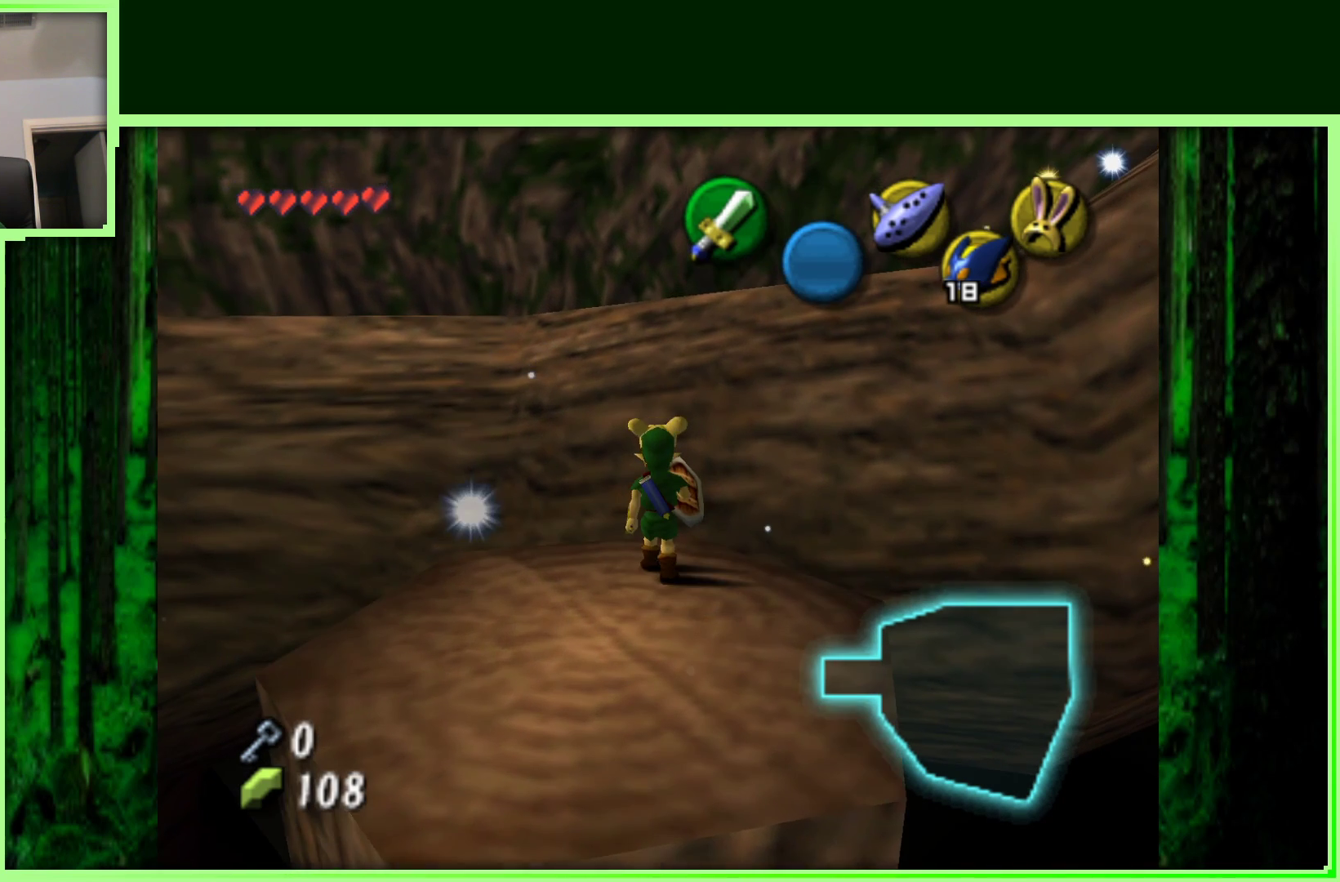
{"buttons": [], "left_stick": "down", "events": [[117, "left_stick", "down"]]}
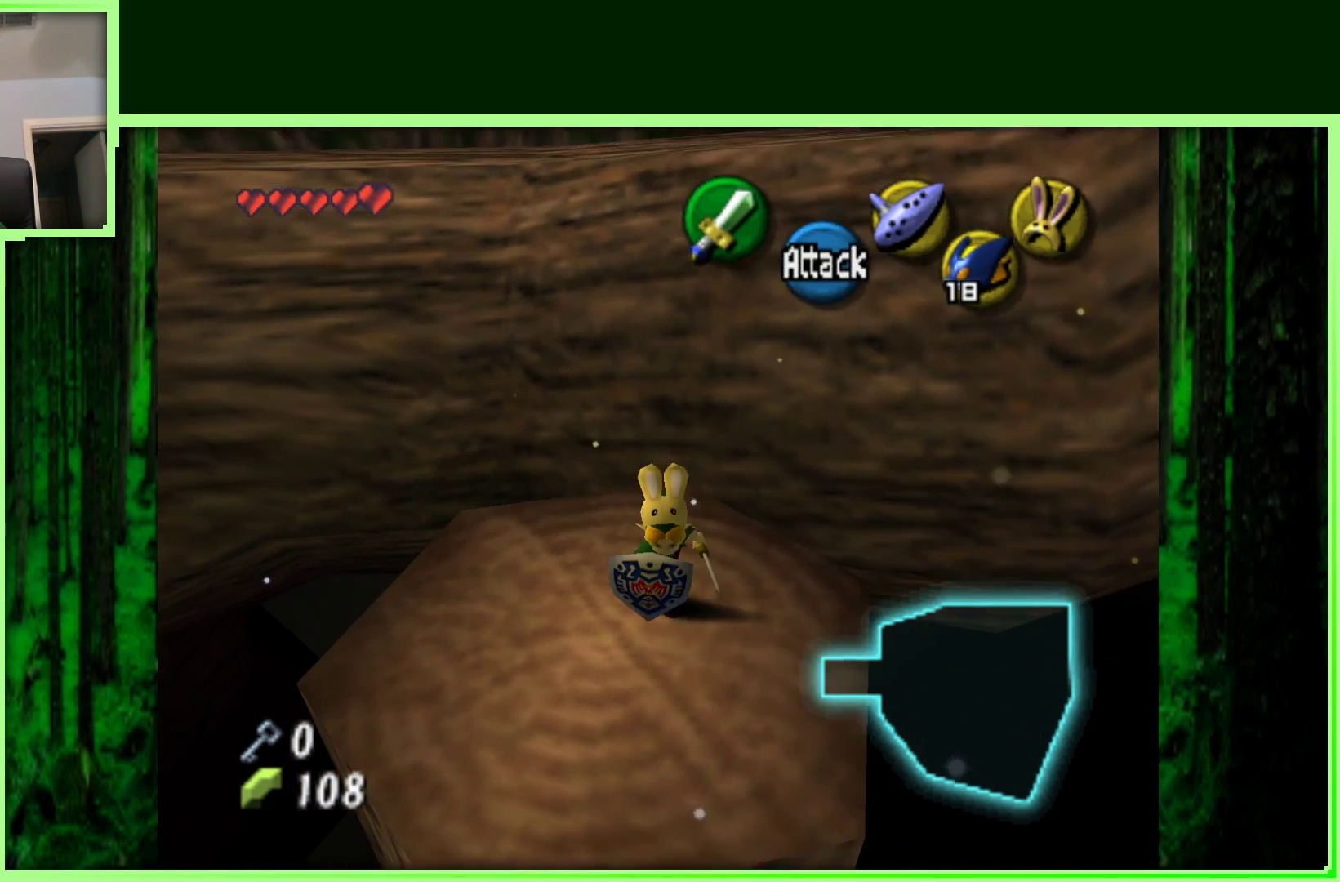
{"buttons": [], "left_stick": "up", "events": [[50, "left_stick", "center"], [300, "left_stick", "up"]]}
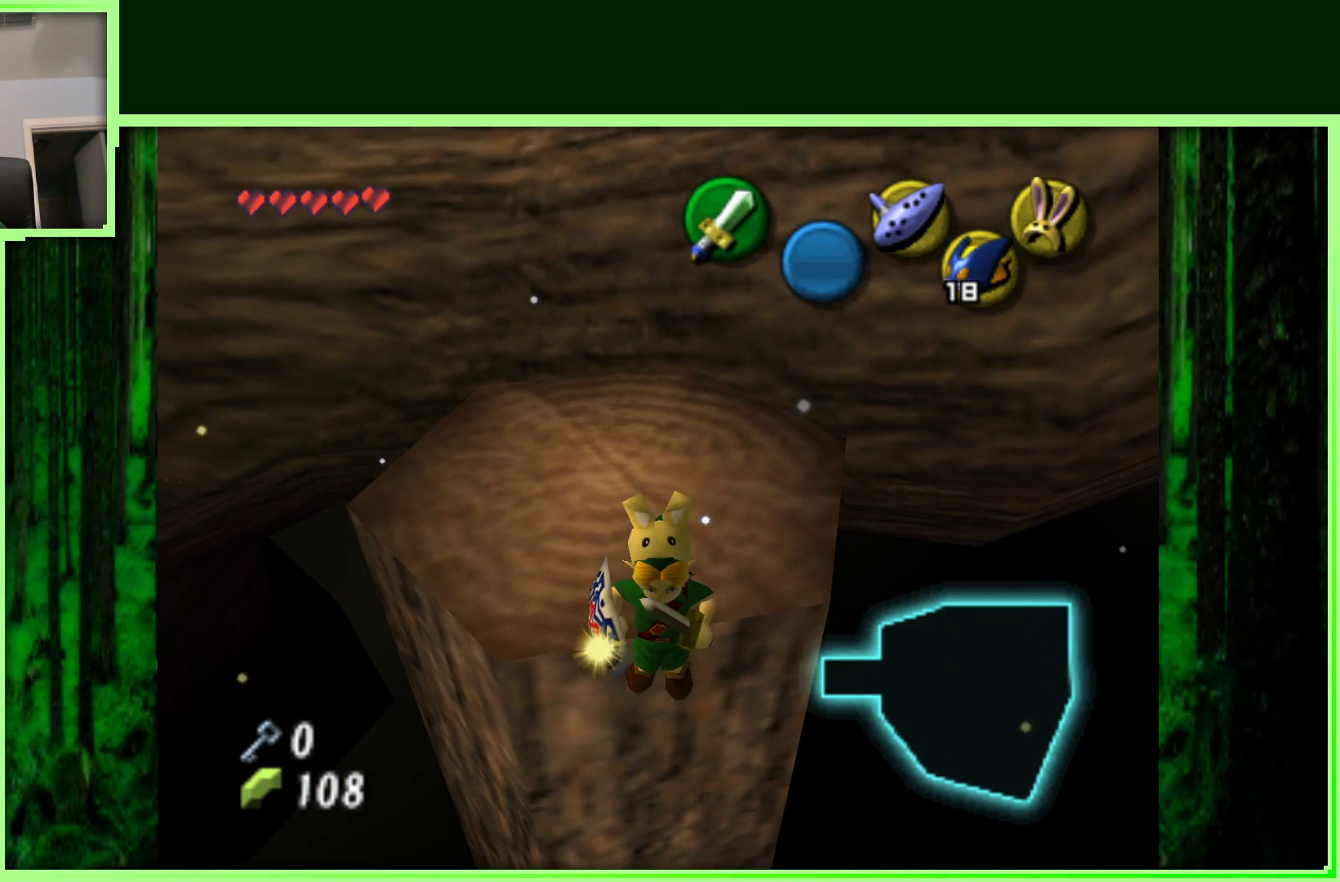
{"buttons": [], "left_stick": "up", "events": []}
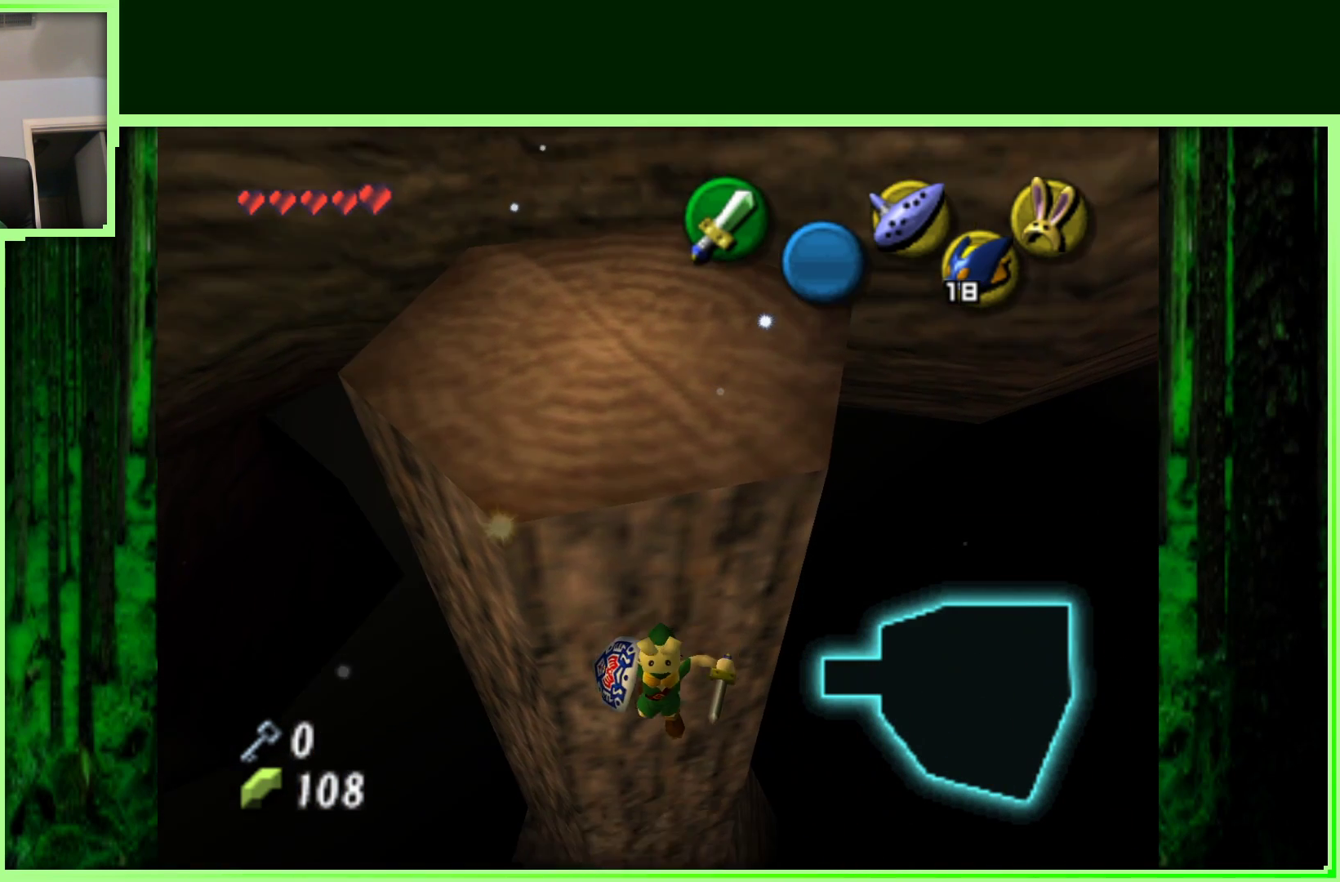
{"buttons": [], "left_stick": "center", "events": [[283, "left_stick", "center"]]}
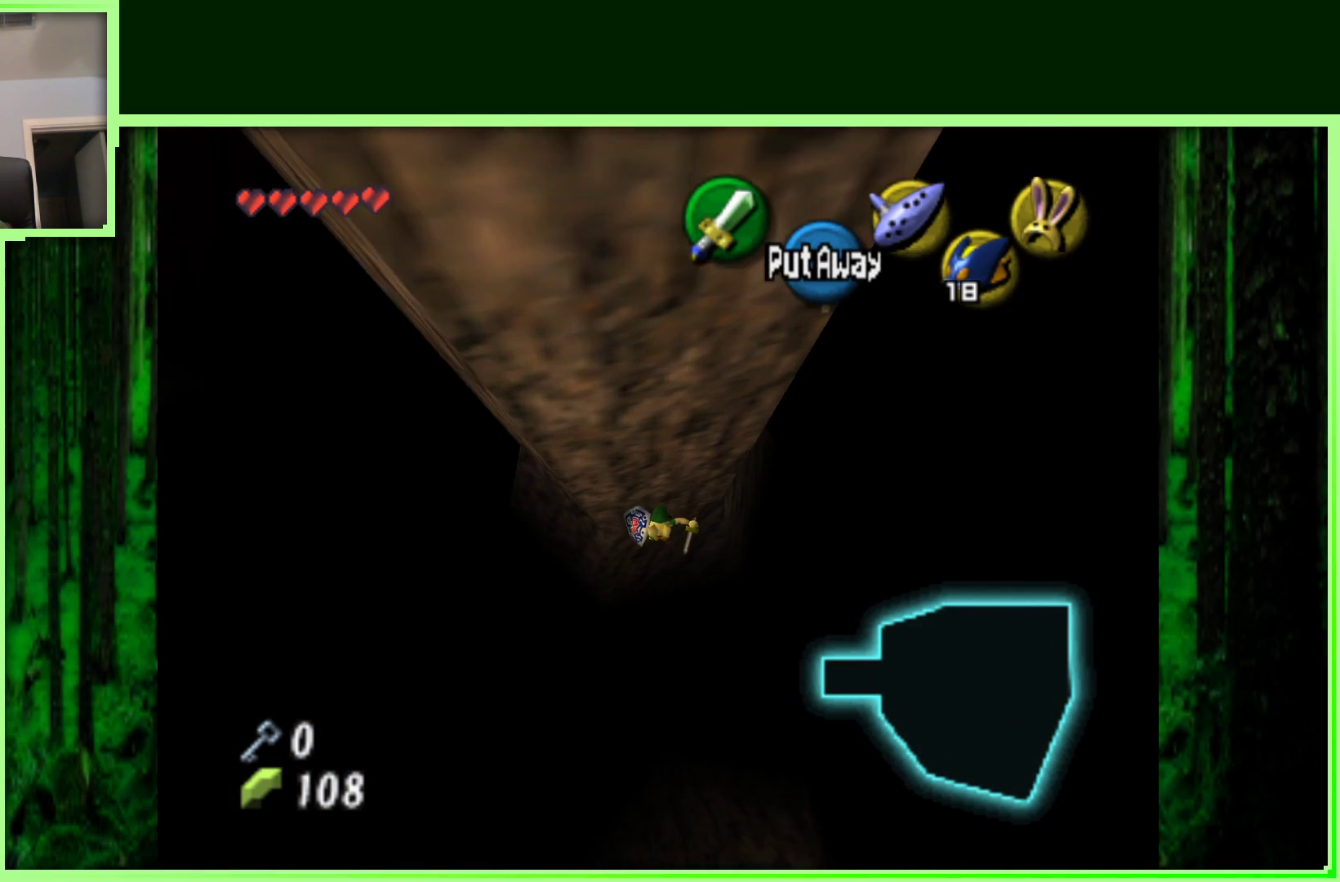
{"buttons": [], "left_stick": "center", "events": []}
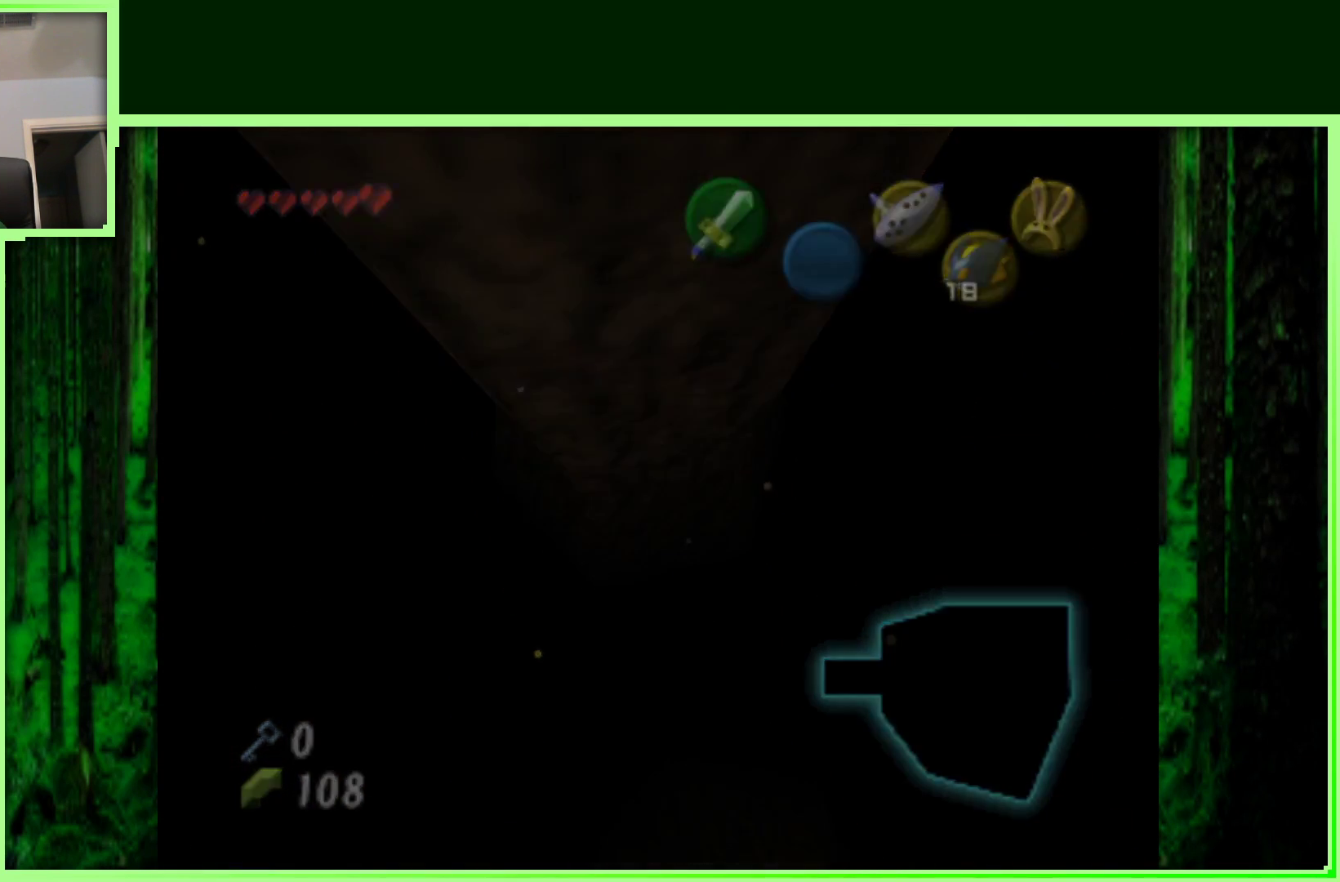
{"buttons": [], "left_stick": "center", "events": []}
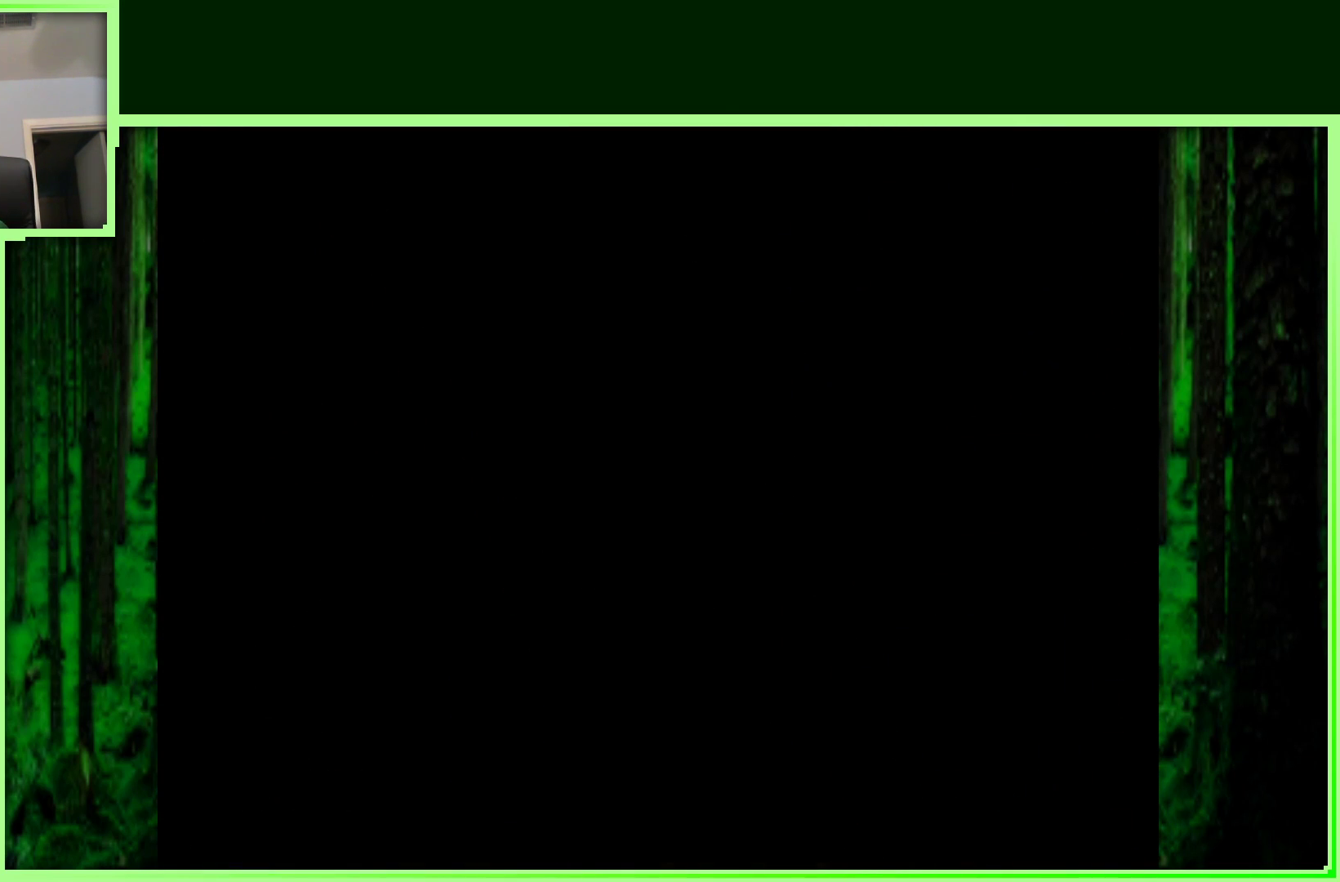
{"buttons": [], "left_stick": "center", "events": []}
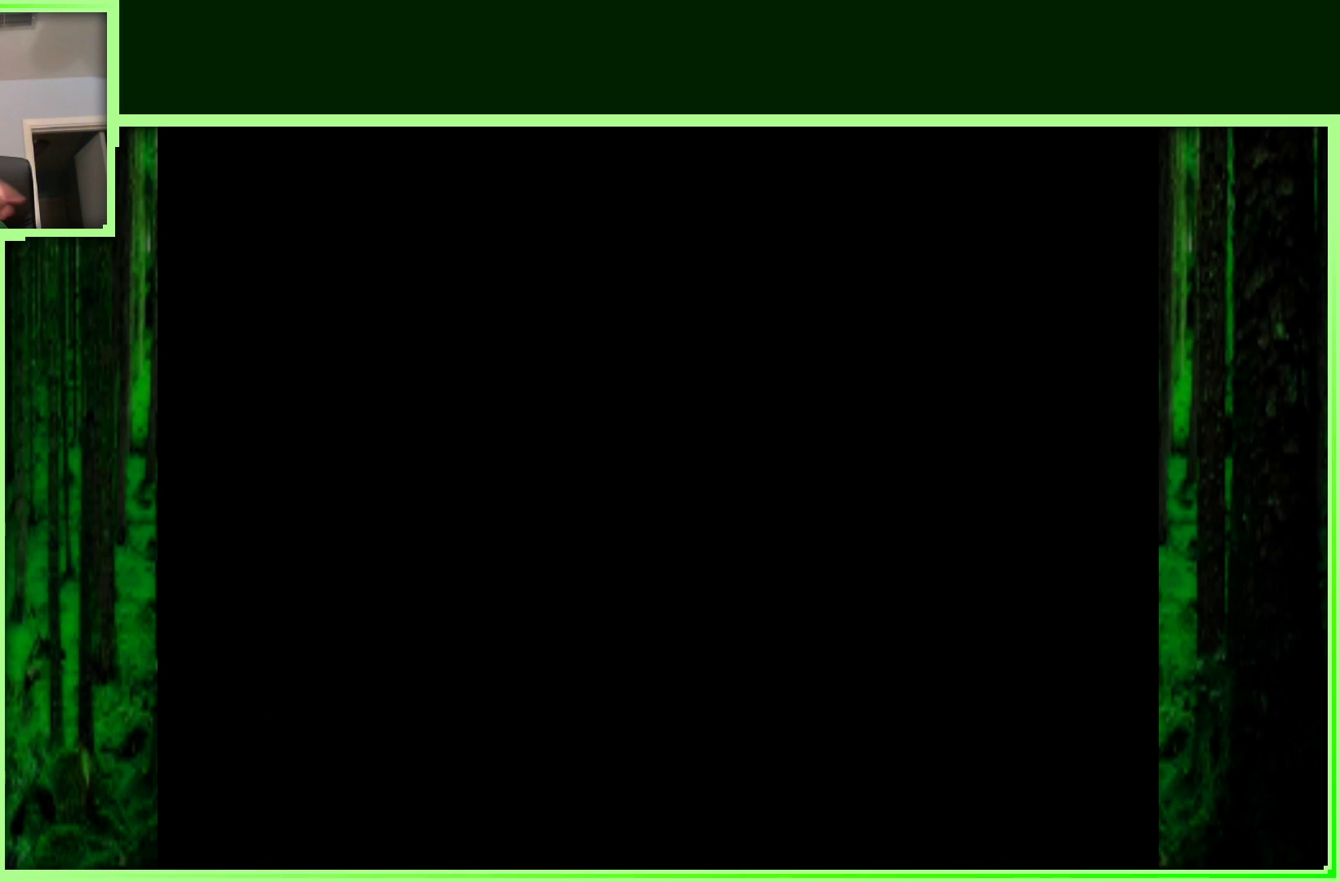
{"buttons": [], "left_stick": "center", "events": []}
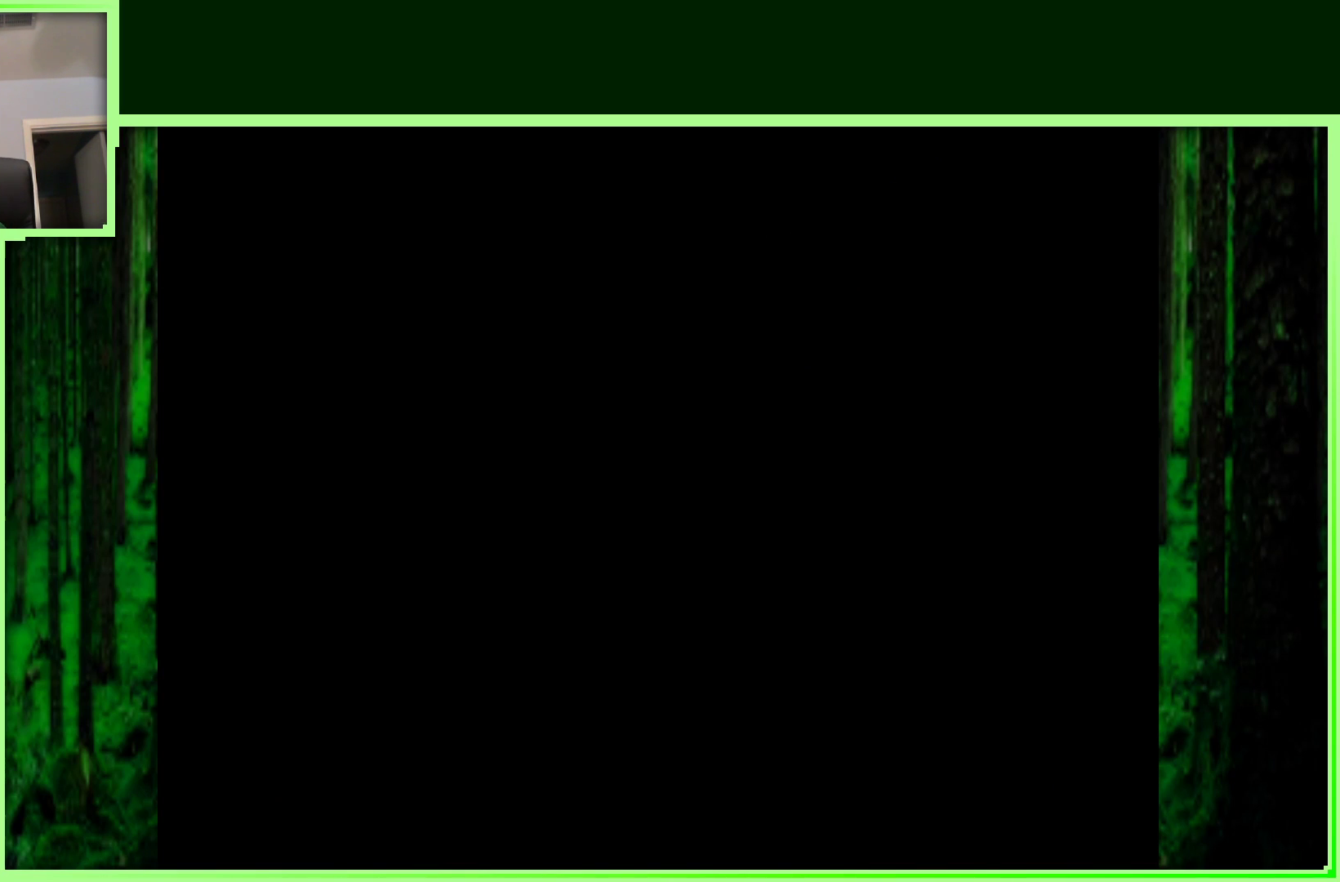
{"buttons": [], "left_stick": "center", "events": []}
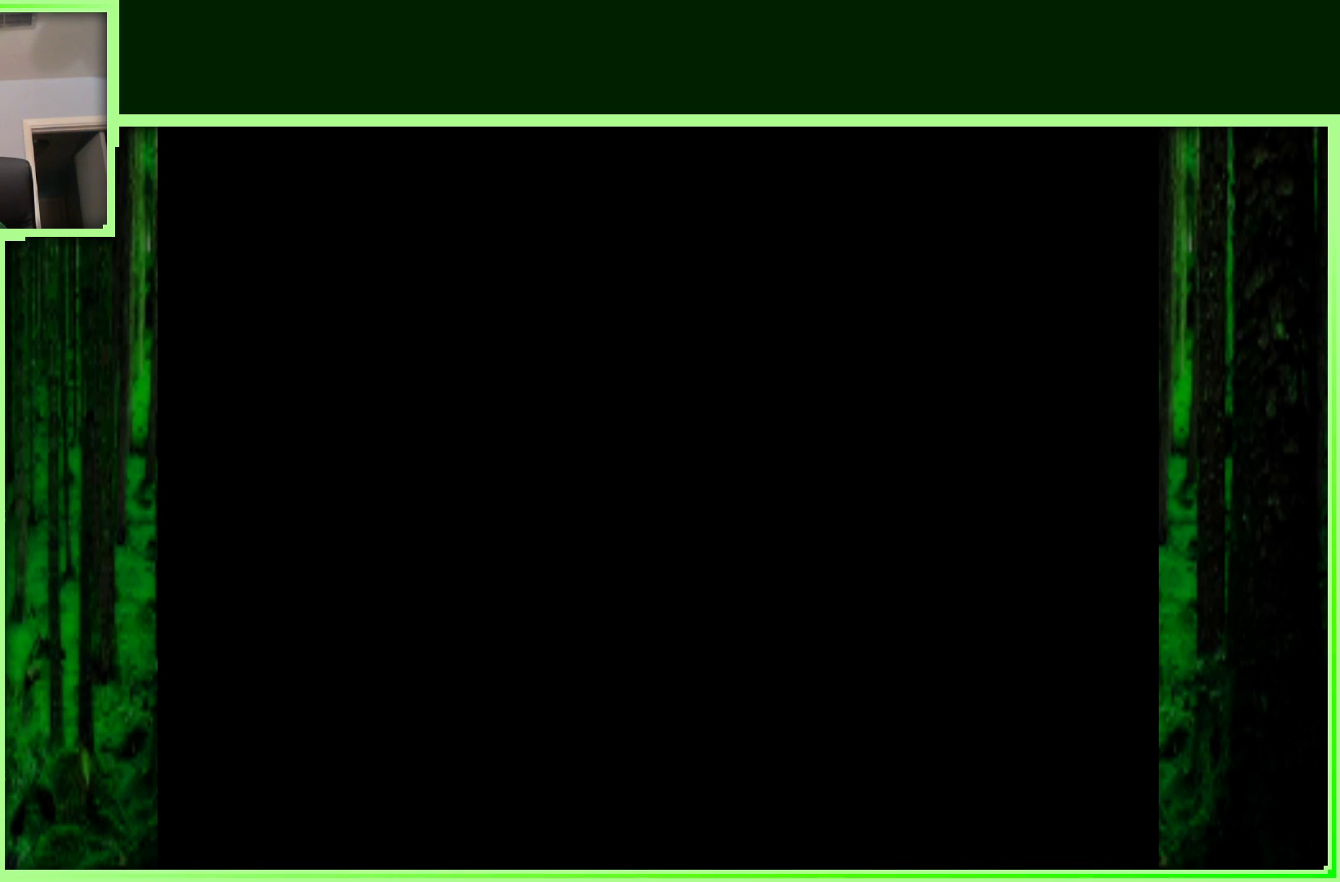
{"buttons": [], "left_stick": "center", "events": []}
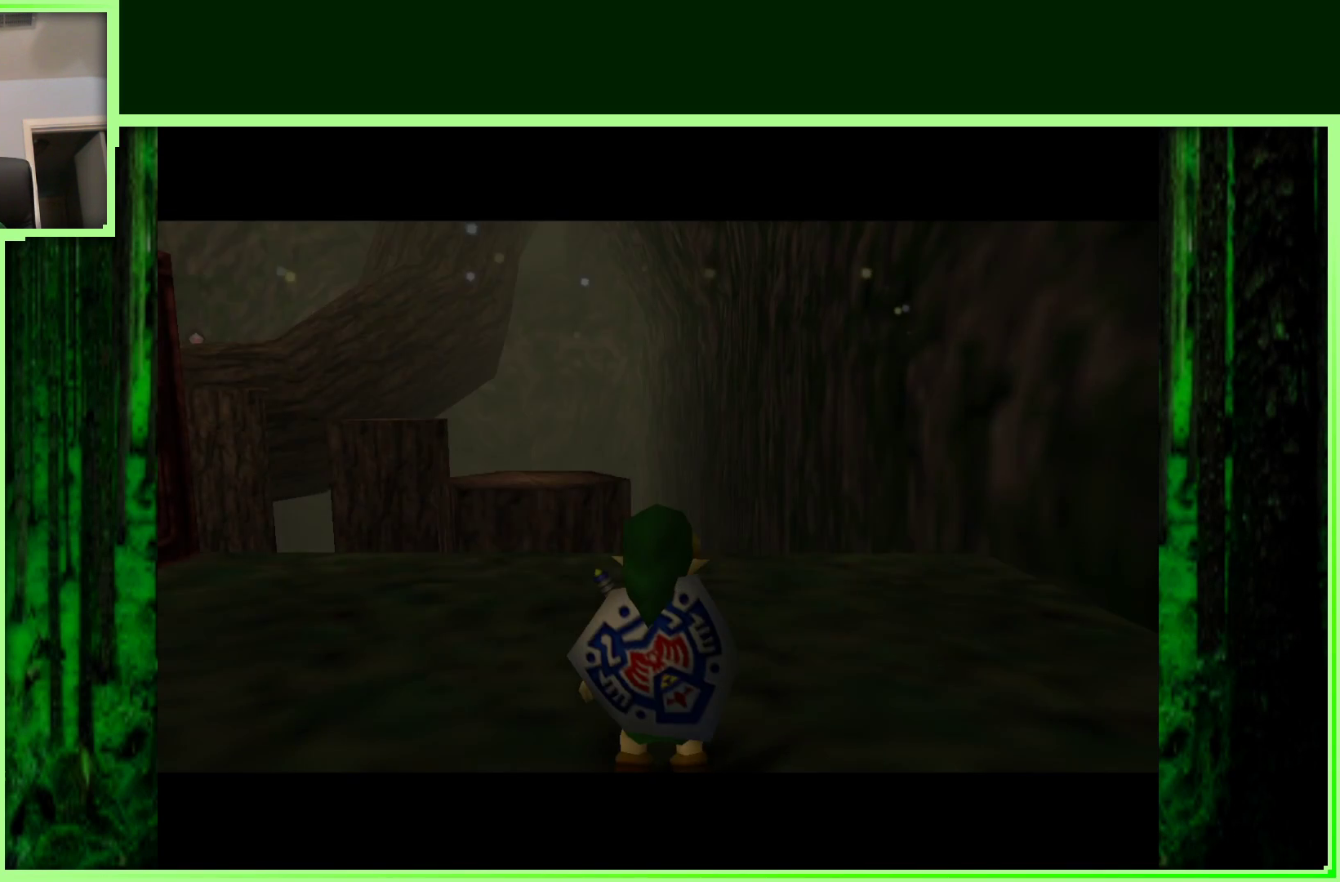
{"buttons": [], "left_stick": "up", "events": [[100, "left_stick", "up-left"], [450, "left_stick", "up"]]}
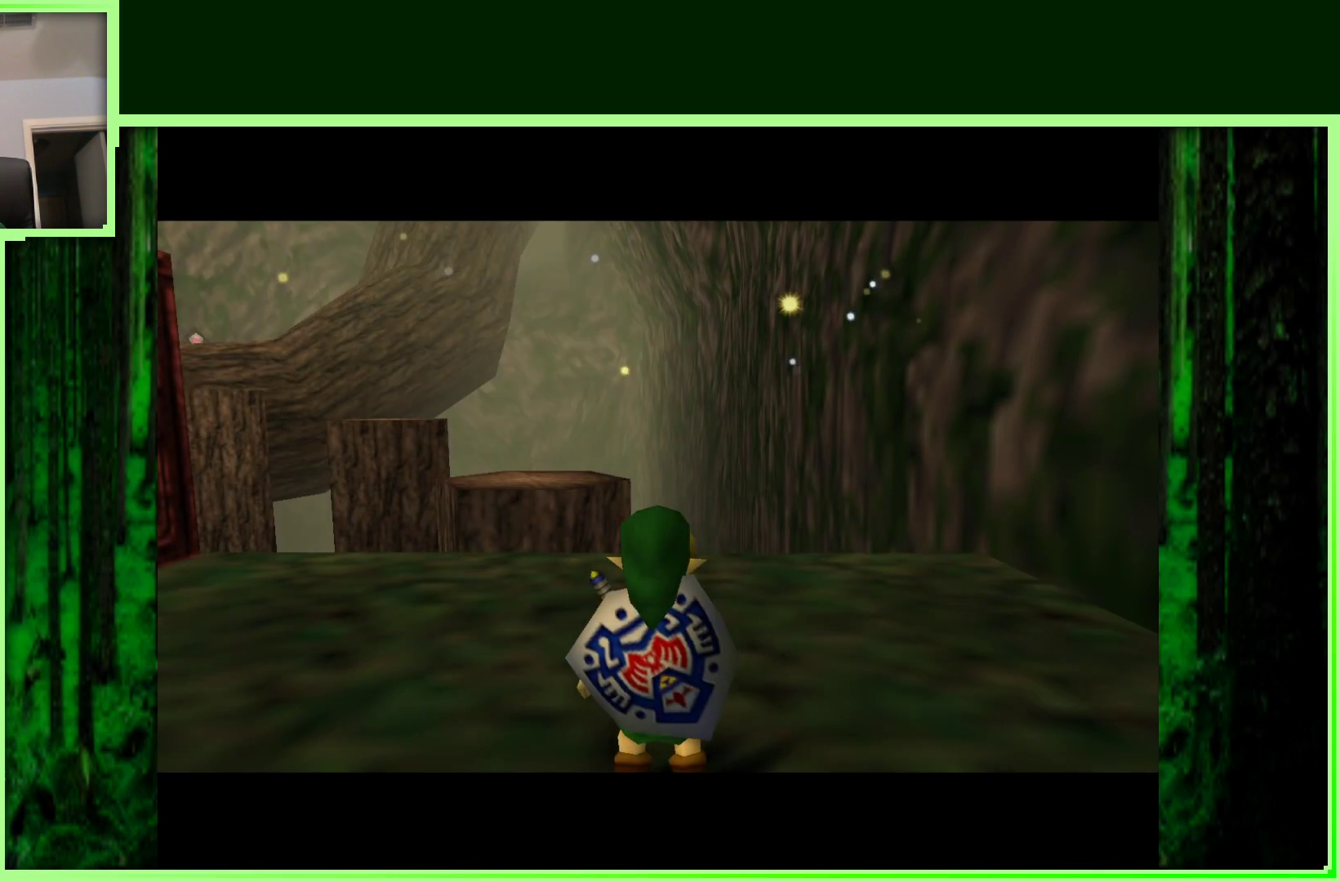
{"buttons": [], "left_stick": "up", "events": [[183, "left_stick", "up-left"], [400, "left_stick", "up"]]}
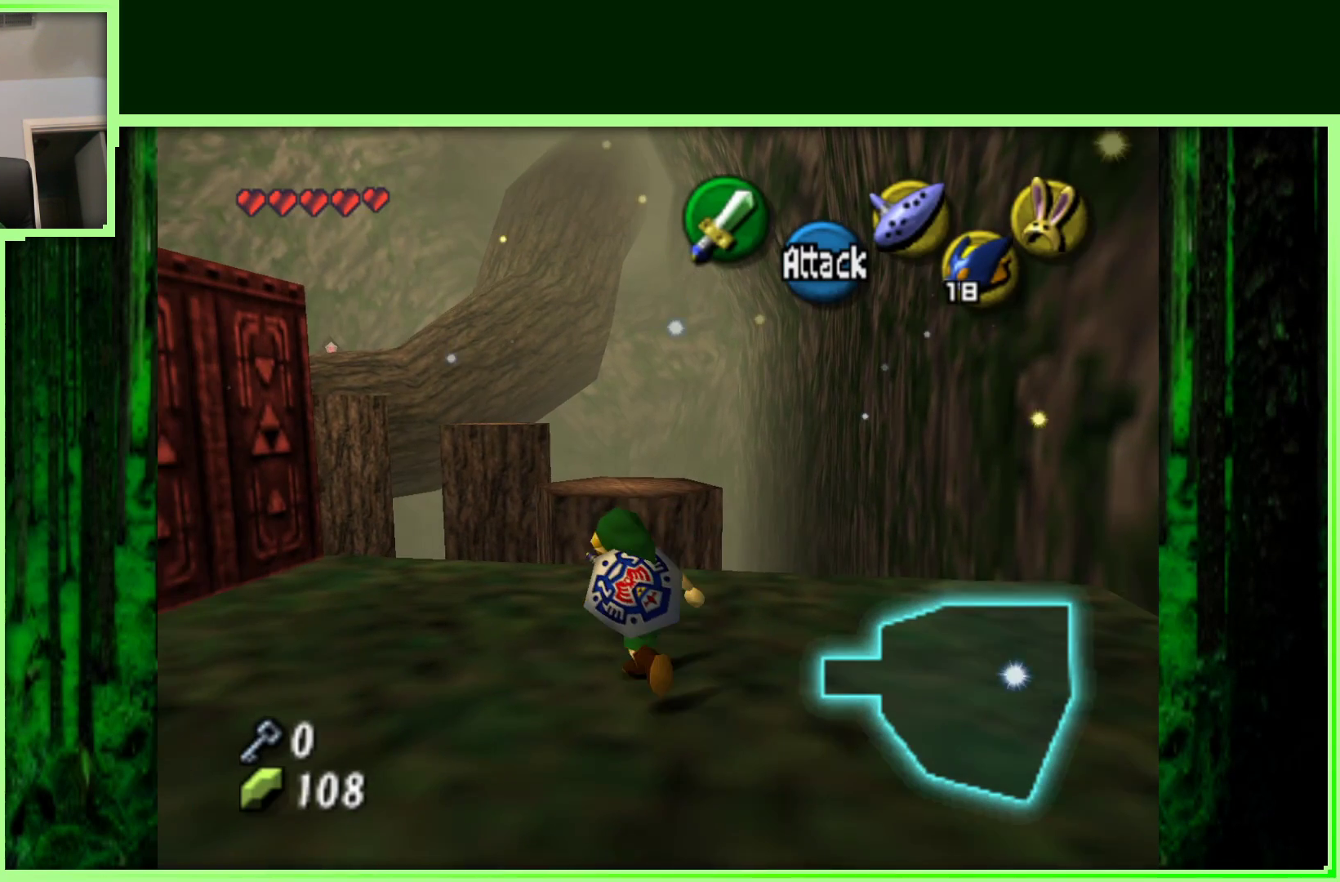
{"buttons": ["A"], "left_stick": "up", "events": [[83, "A", "down"]]}
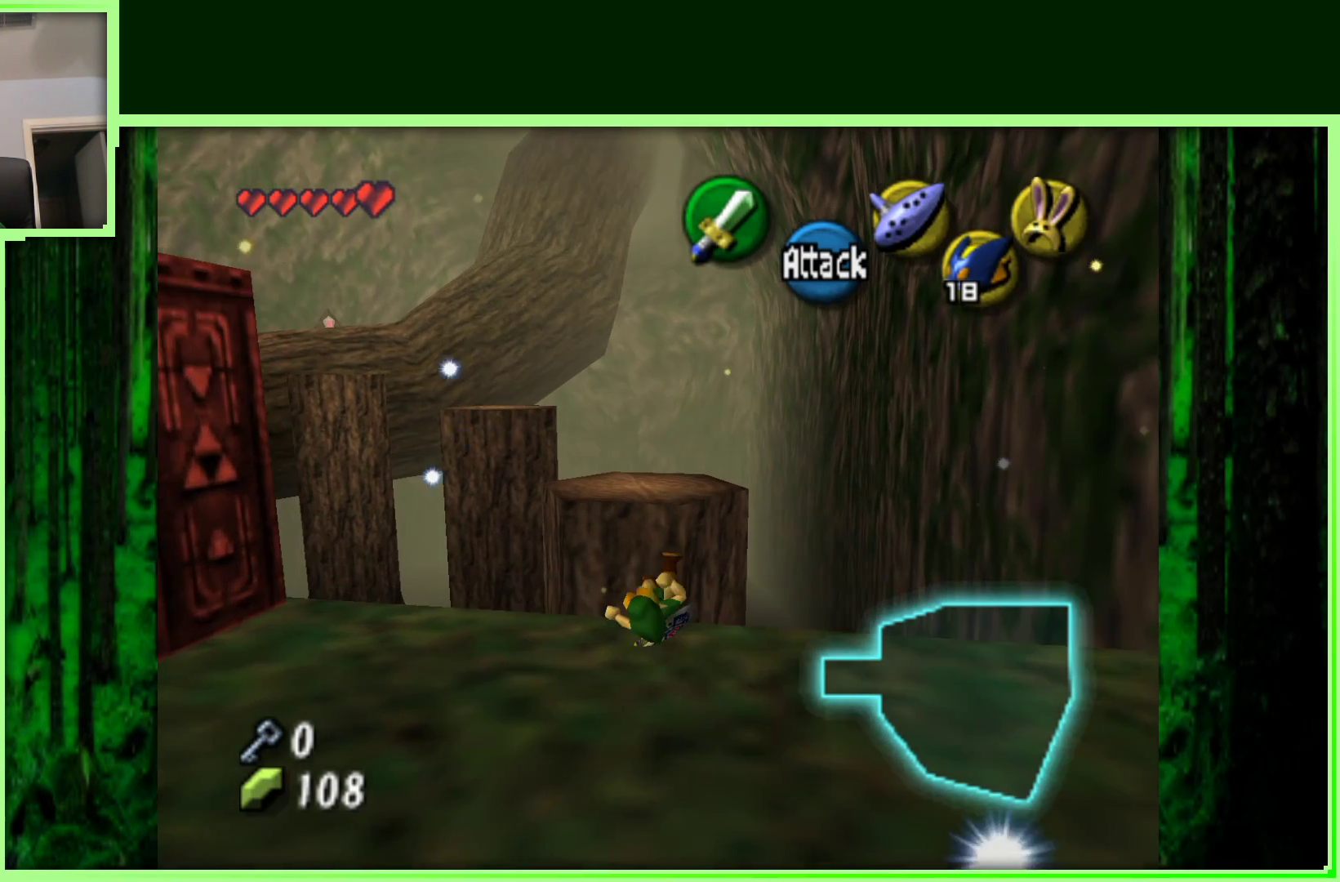
{"buttons": ["A"], "left_stick": "up", "events": []}
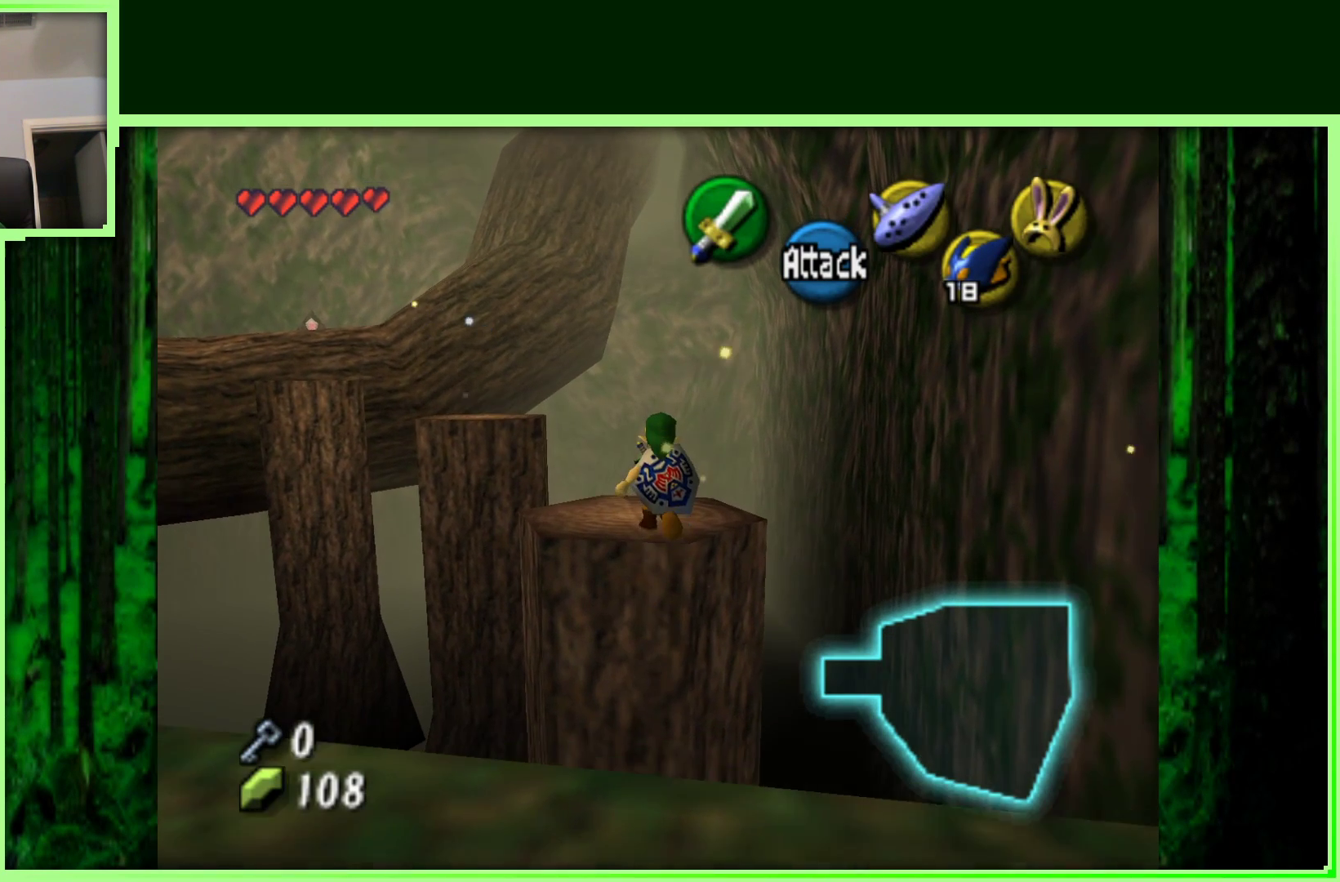
{"buttons": [], "left_stick": "up", "events": [[167, "A", "up"]]}
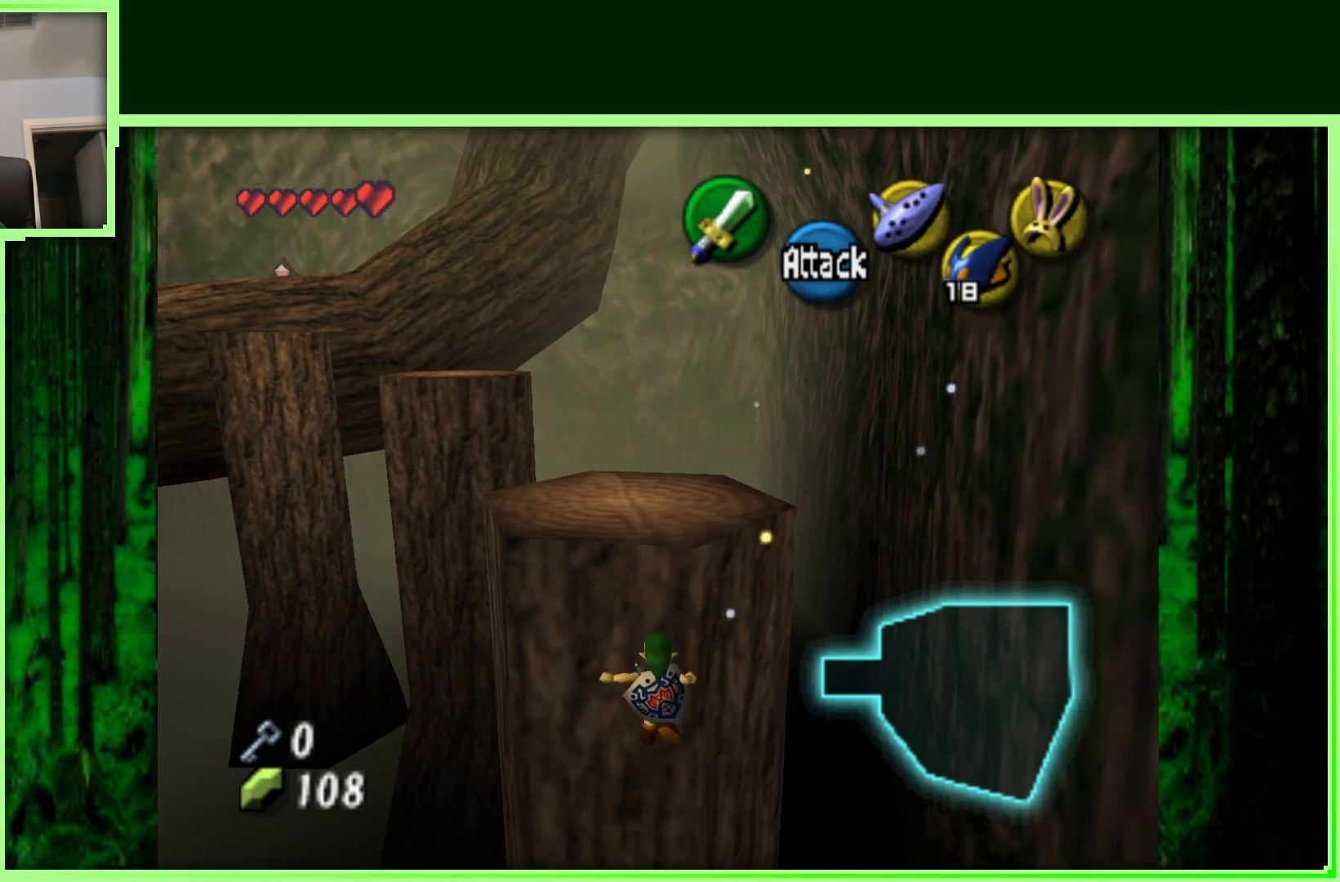
{"buttons": [], "left_stick": "center", "events": [[83, "left_stick", "center"]]}
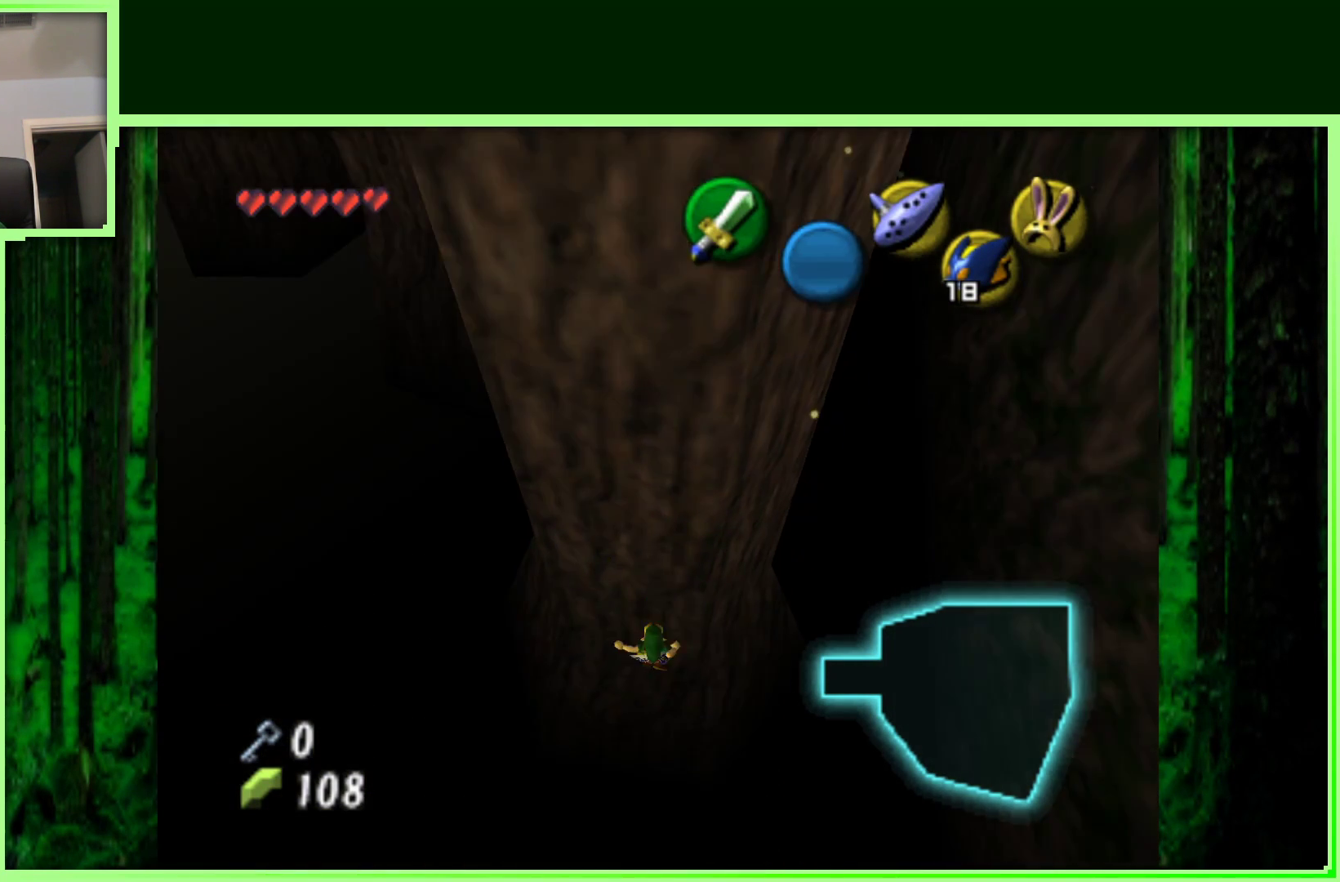
{"buttons": [], "left_stick": "center", "events": []}
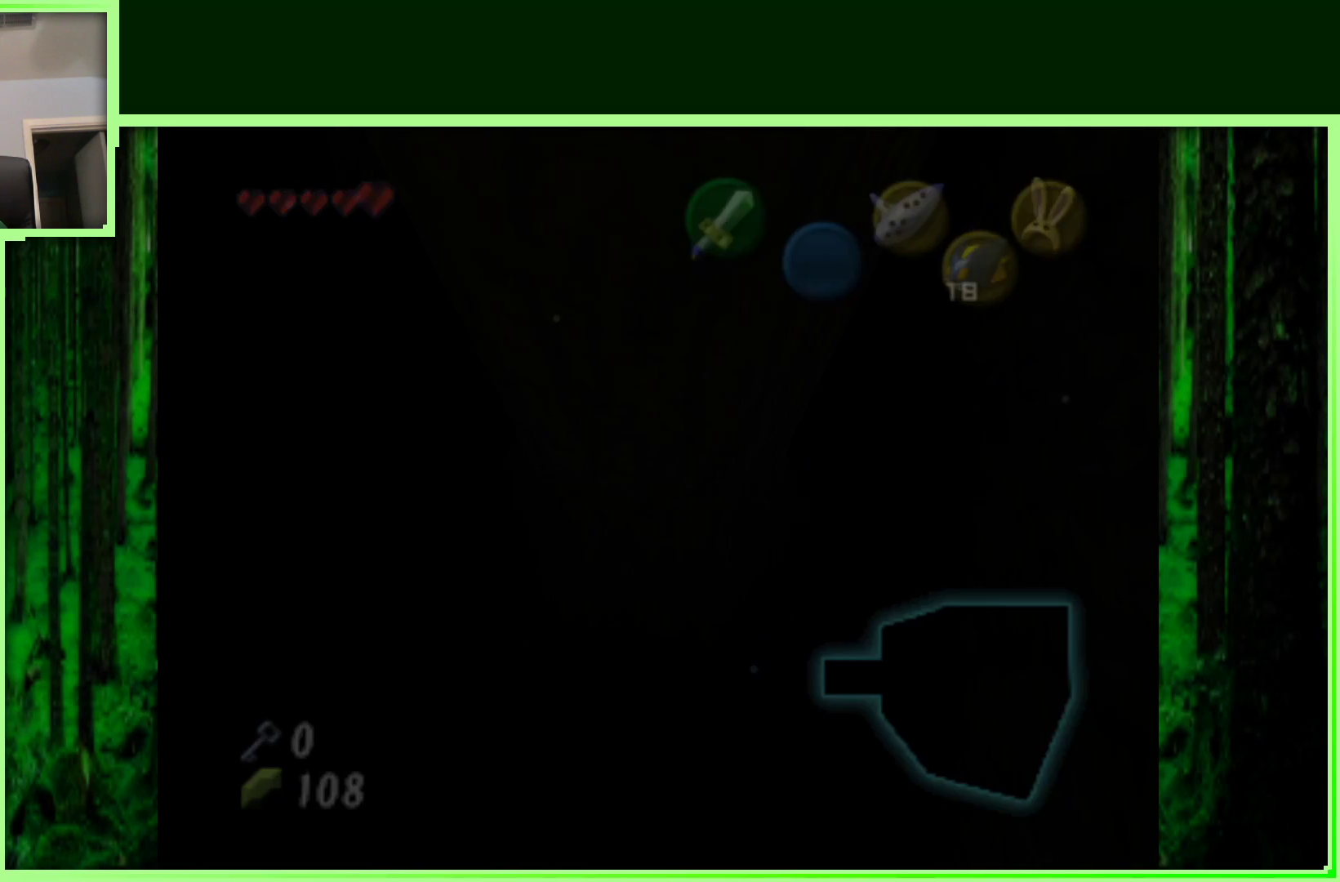
{"buttons": [], "left_stick": "center", "events": []}
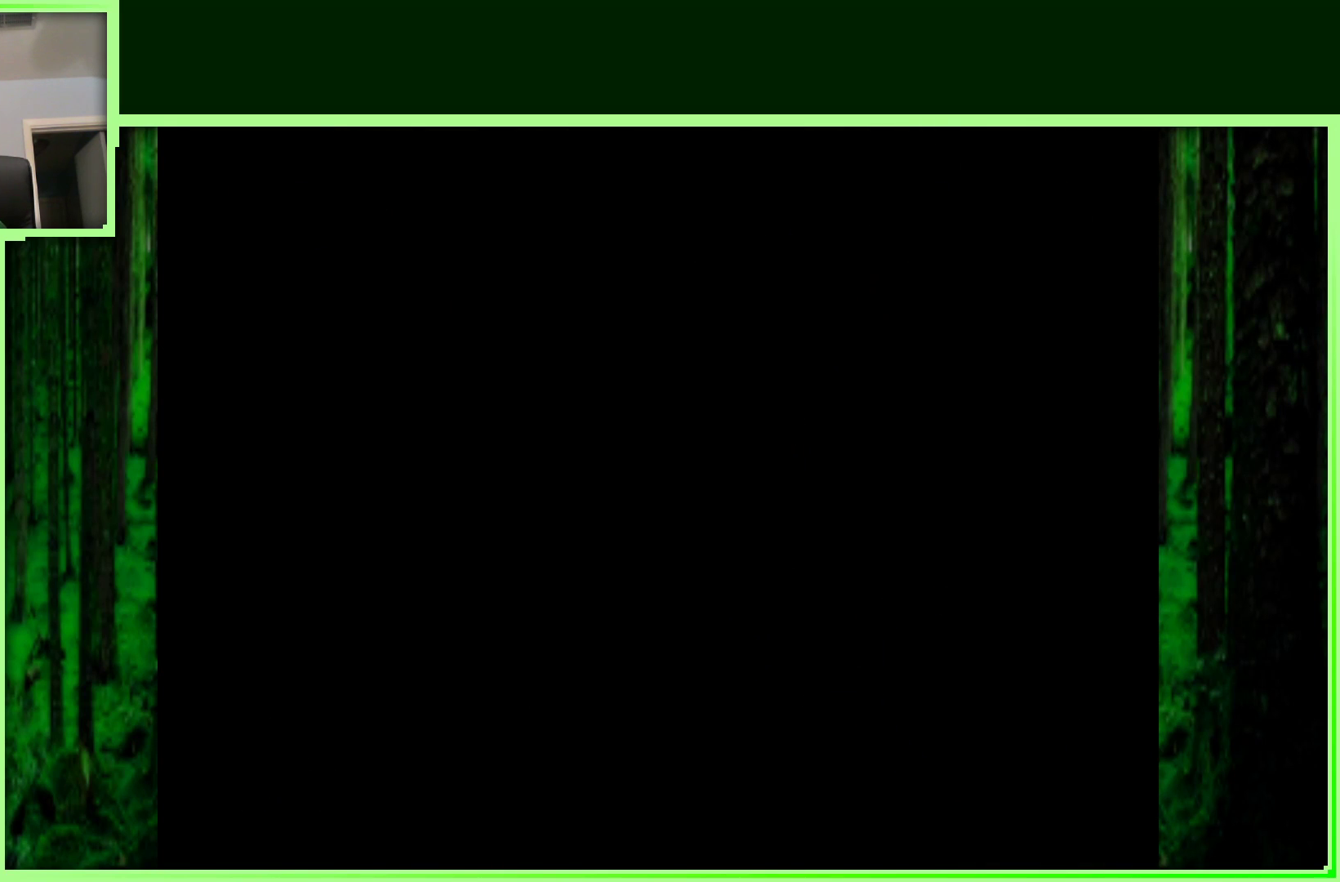
{"buttons": [], "left_stick": "center", "events": []}
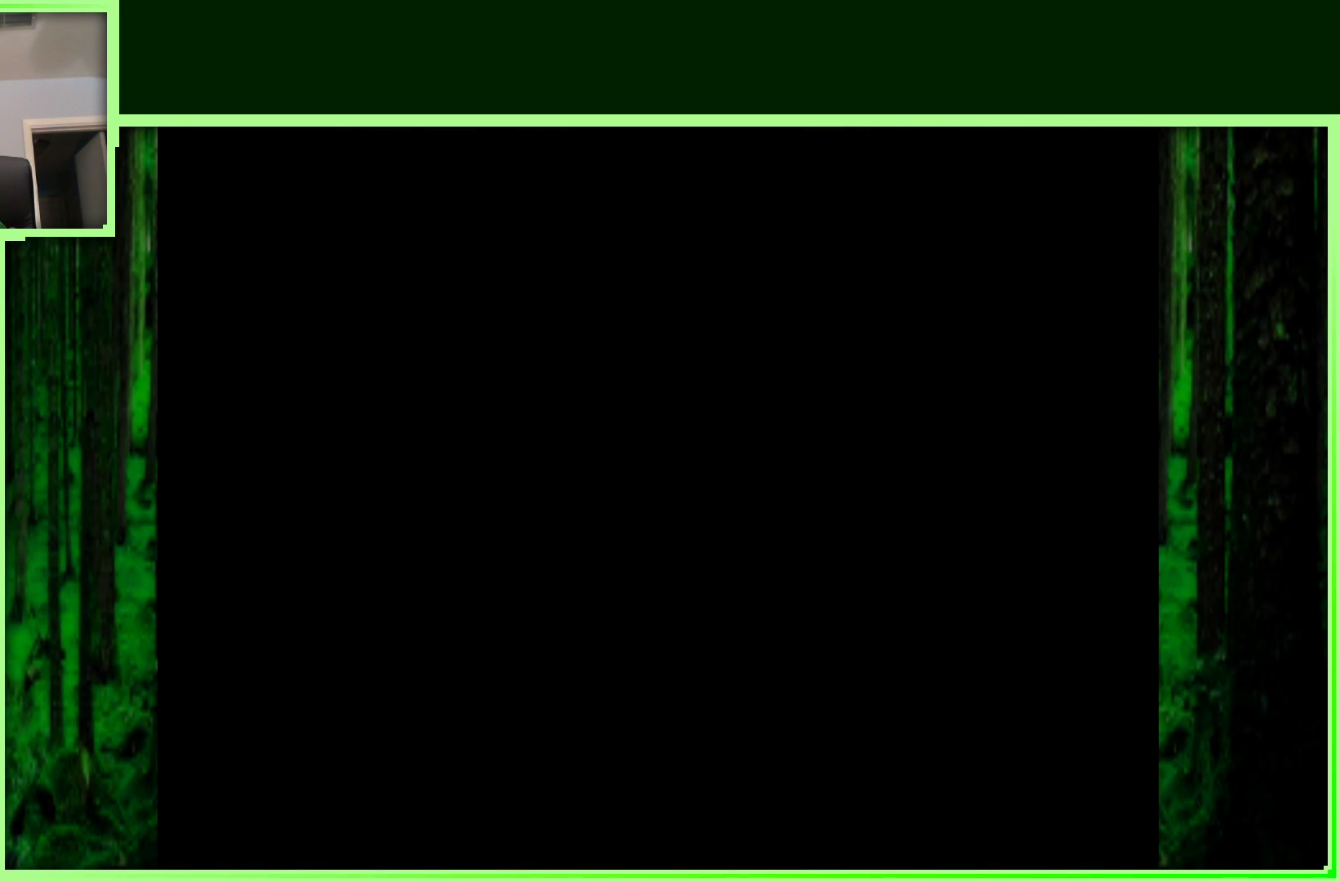
{"buttons": [], "left_stick": "center", "events": []}
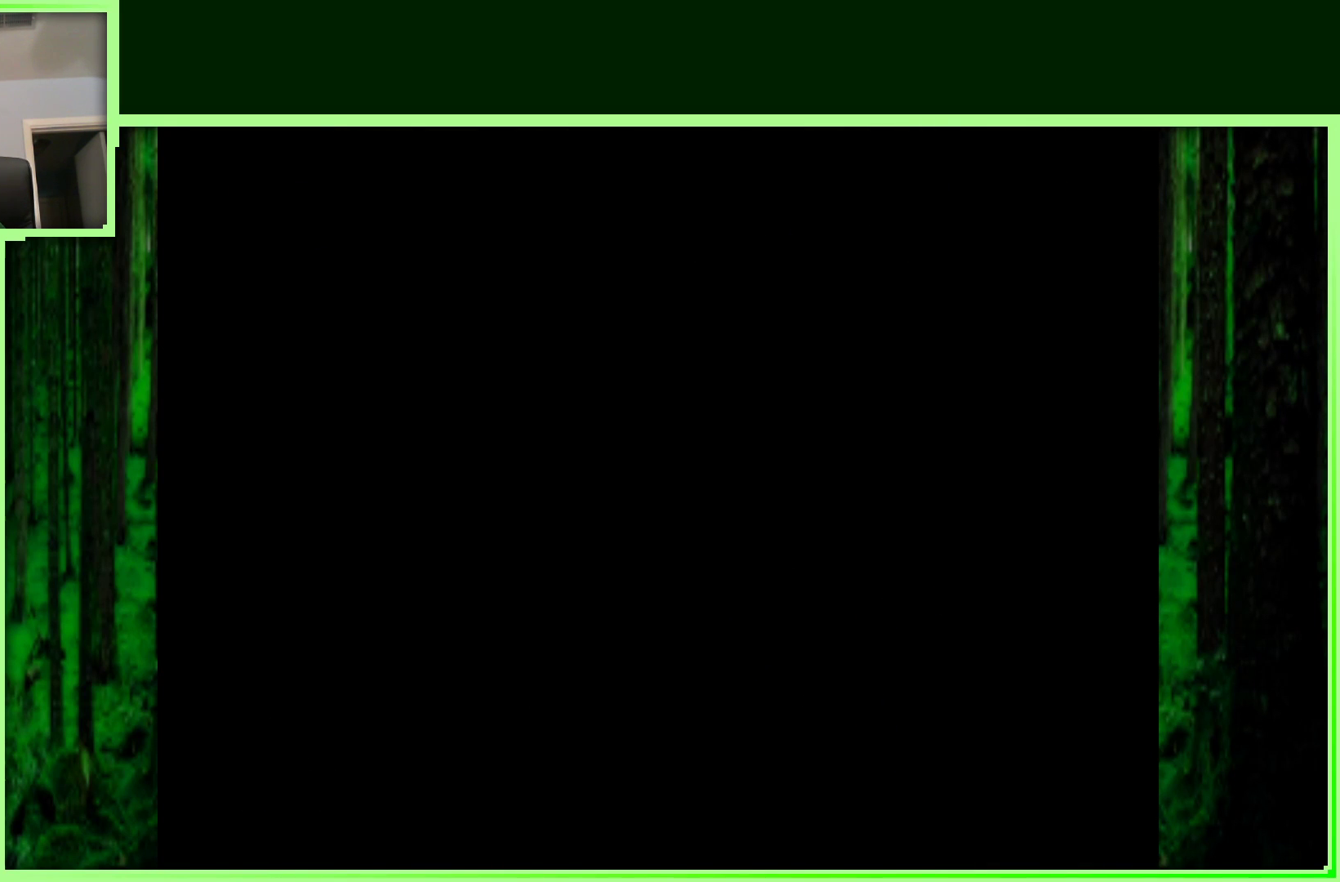
{"buttons": [], "left_stick": "center", "events": []}